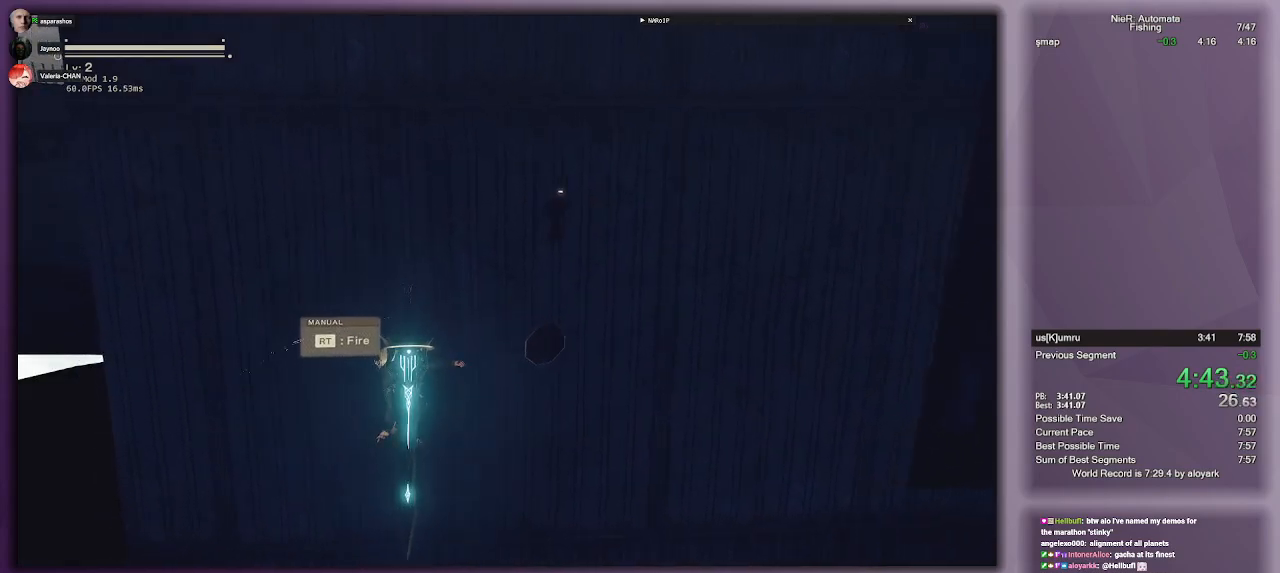
Gameplay with a controller (PlayStation layout); each line is a JSON object with the inputs held at the frame after it. "events" lists button and stick changes between this image and that frame as [ms after this image, input, new state], when the widget could be followed in between.
{"buttons": ["CROSS"], "left_stick": "up-left", "right_stick": "center", "events": [[100, "SQUARE", "up"], [183, "SQUARE", "down"], [300, "SQUARE", "up"], [383, "SQUARE", "down"], [500, "SQUARE", "up"]]}
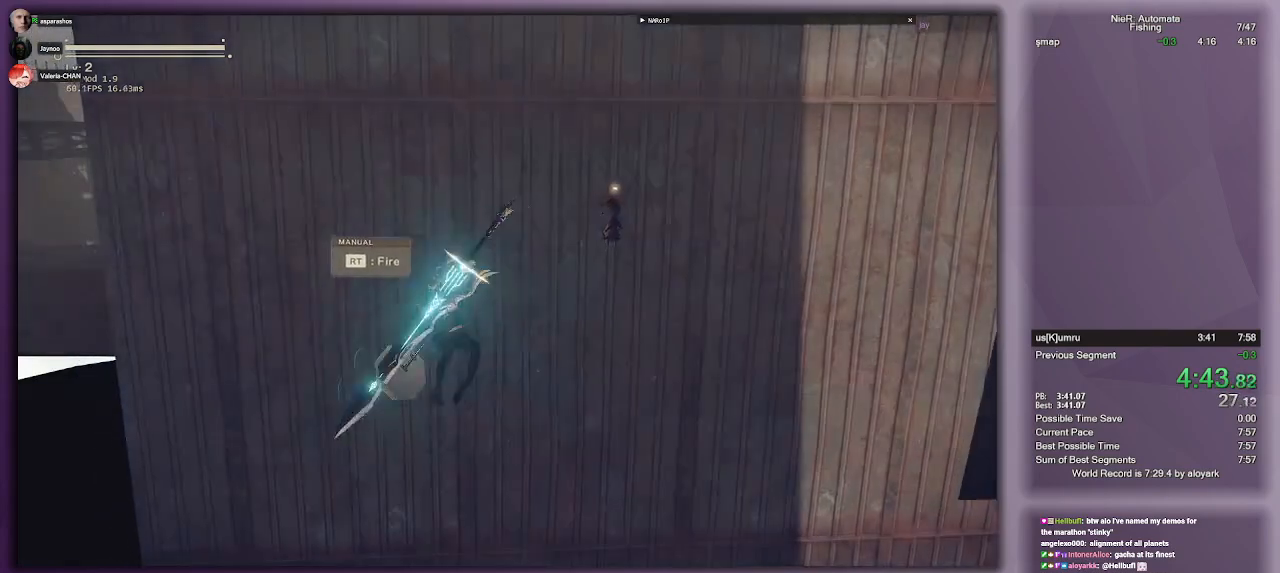
{"buttons": ["CROSS", "SQUARE"], "left_stick": "up-left", "right_stick": "center", "events": [[83, "SQUARE", "down"], [200, "SQUARE", "up"], [300, "SQUARE", "down"], [400, "SQUARE", "up"], [483, "SQUARE", "down"]]}
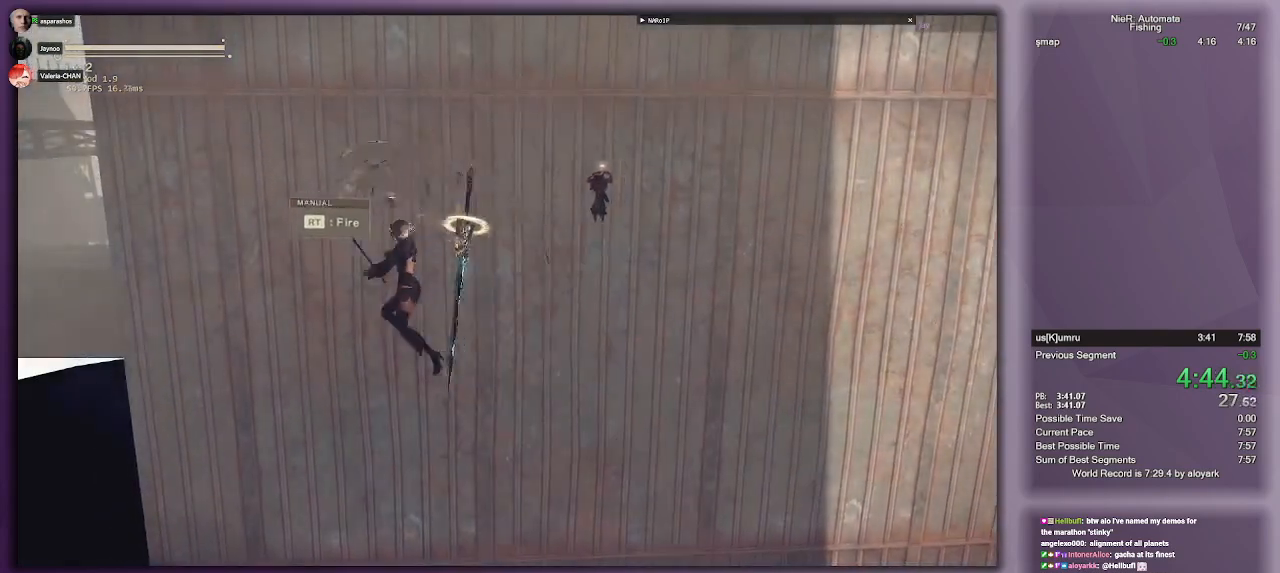
{"buttons": ["CROSS"], "left_stick": "up-left", "right_stick": "center", "events": [[100, "SQUARE", "up"], [183, "SQUARE", "down"], [283, "SQUARE", "up"], [383, "SQUARE", "down"], [483, "SQUARE", "up"]]}
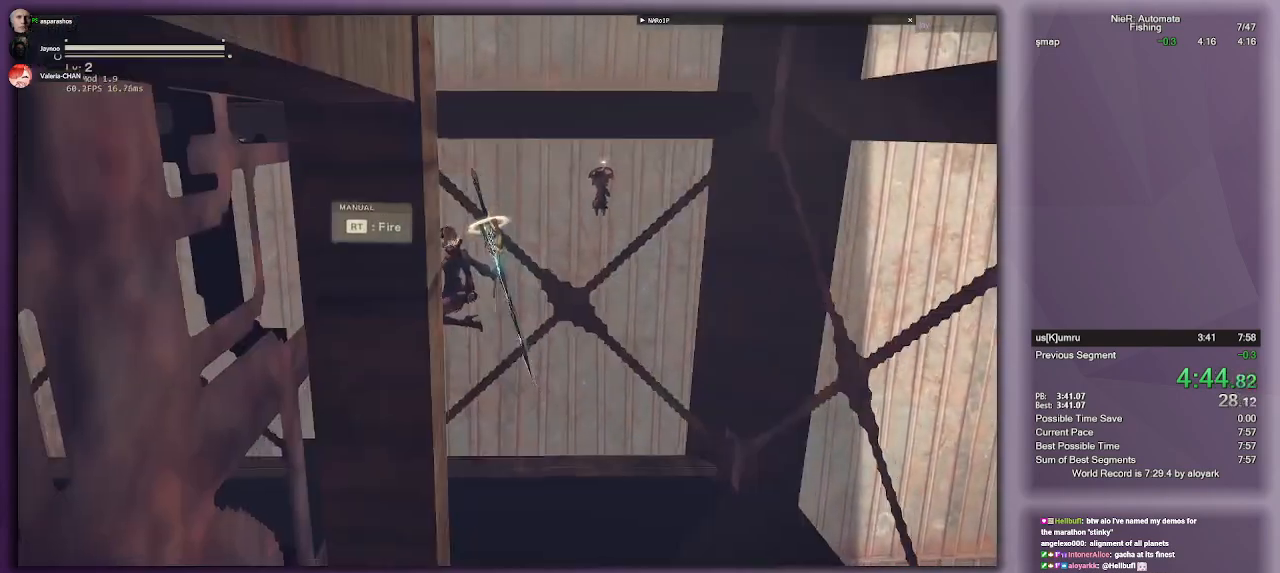
{"buttons": ["CROSS", "SQUARE"], "left_stick": "up-left", "right_stick": "center", "events": [[67, "SQUARE", "down"], [217, "SQUARE", "up"], [267, "SQUARE", "down"], [400, "SQUARE", "up"], [483, "SQUARE", "down"]]}
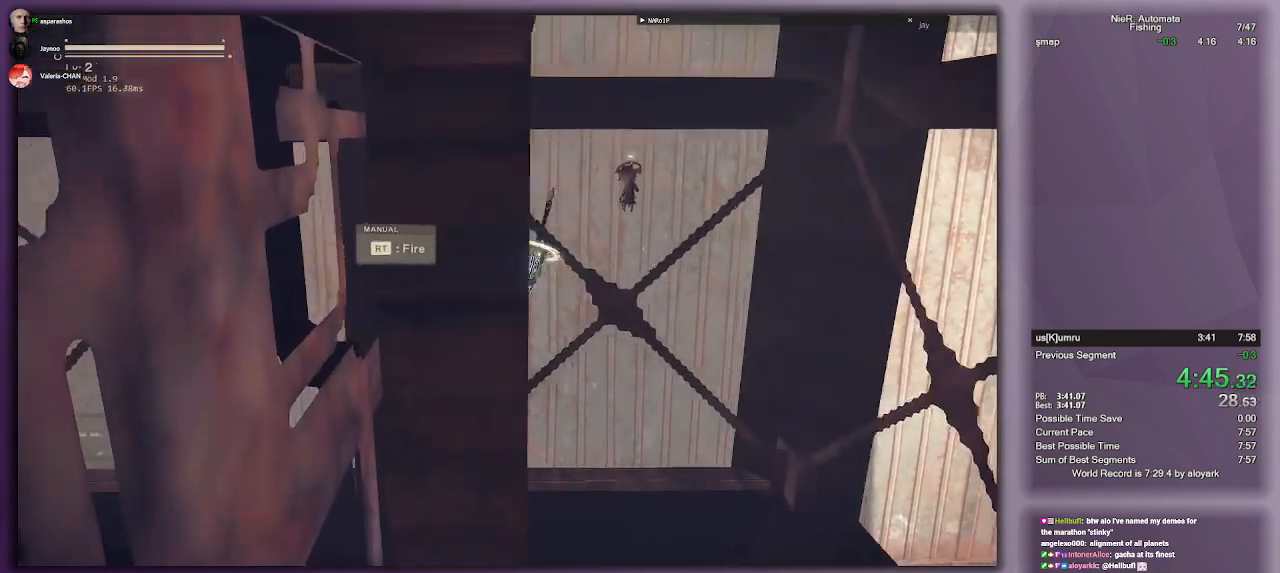
{"buttons": [], "left_stick": "up-left", "right_stick": "center", "events": [[183, "SQUARE", "up"], [367, "CROSS", "up"]]}
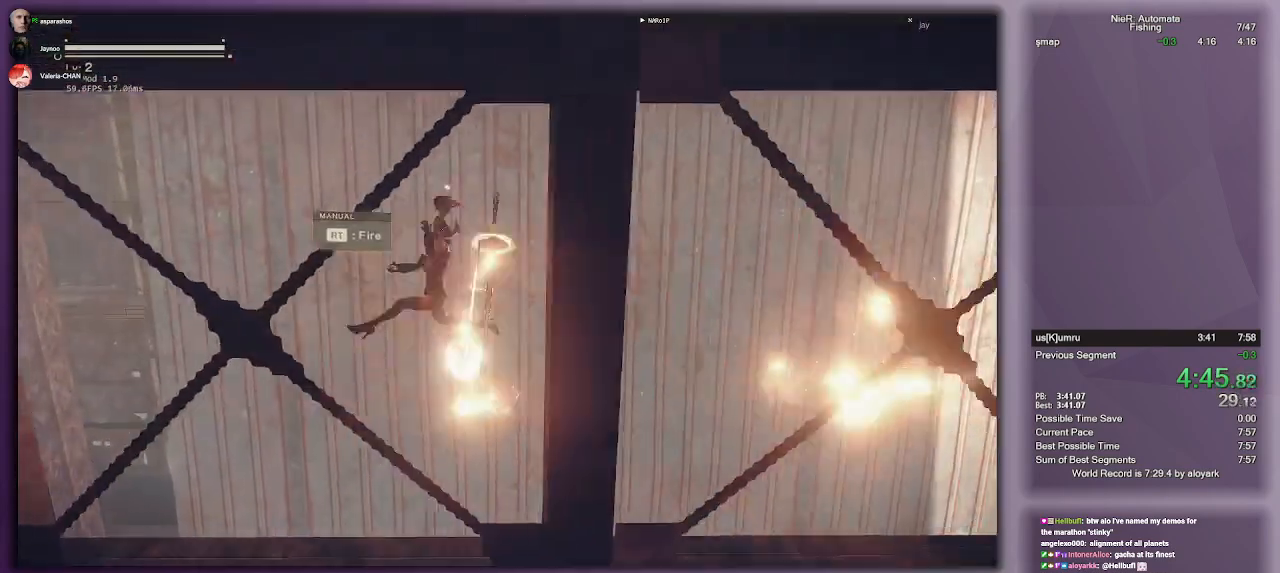
{"buttons": [], "left_stick": "up-left", "right_stick": "center", "events": [[233, "DPAD_UP", "down"], [333, "DPAD_UP", "up"], [350, "TRIANGLE", "down"], [450, "TRIANGLE", "up"]]}
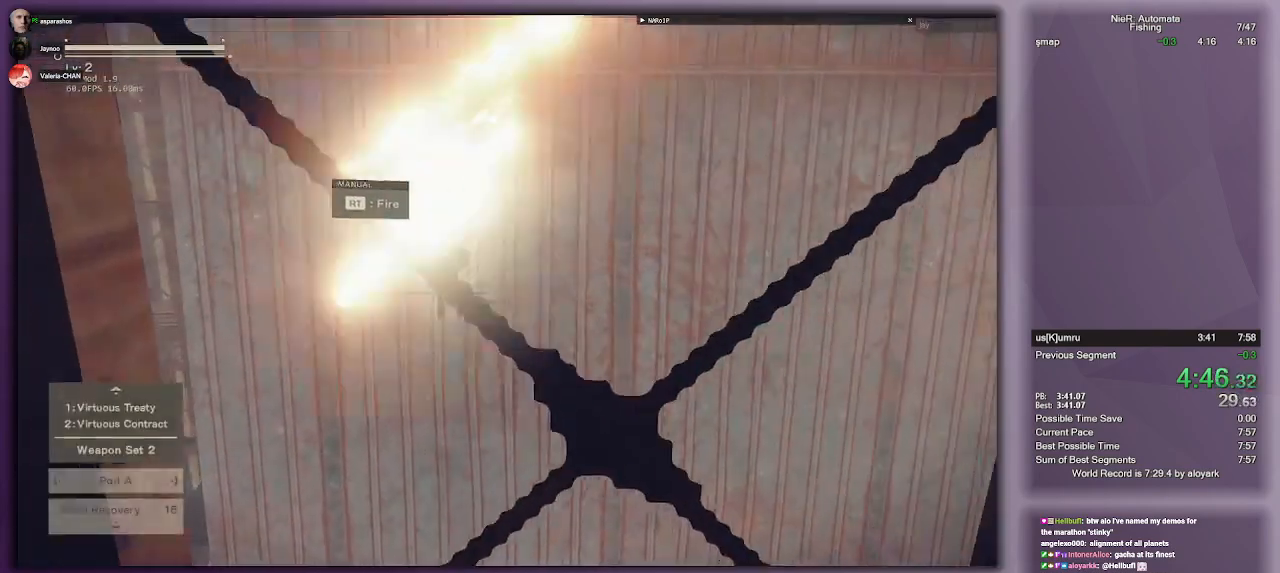
{"buttons": ["CROSS"], "left_stick": "up-left", "right_stick": "center", "events": [[133, "DPAD_UP", "down"], [217, "DPAD_UP", "up"], [283, "CROSS", "down"]]}
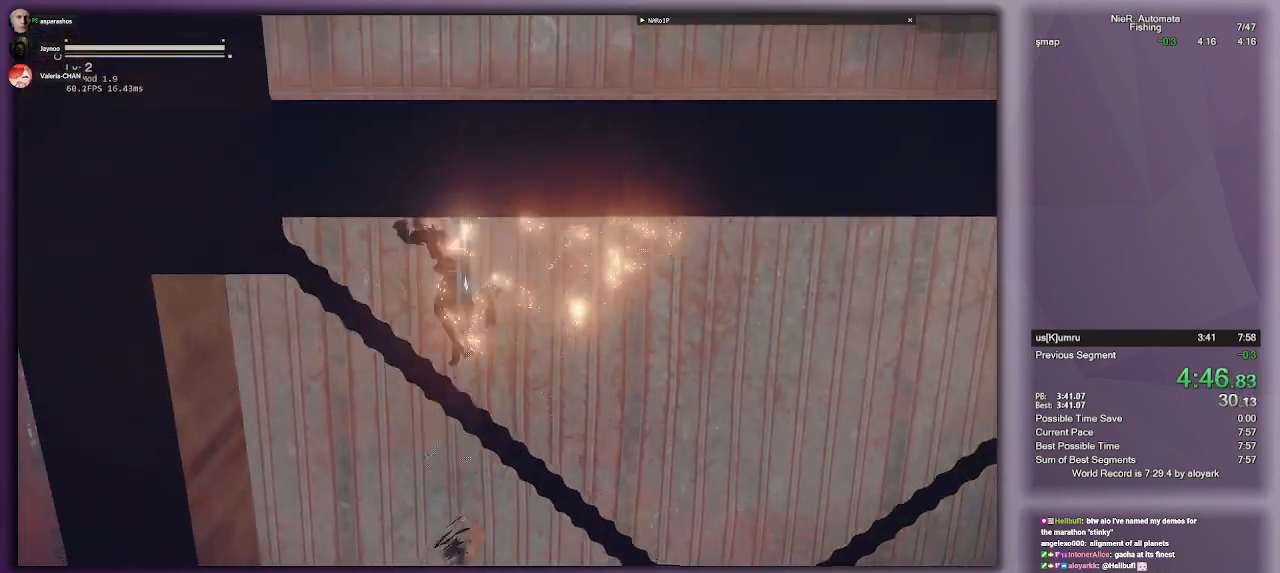
{"buttons": ["CROSS"], "left_stick": "up-left", "right_stick": "center", "events": [[17, "TRIANGLE", "down"], [217, "TRIANGLE", "up"]]}
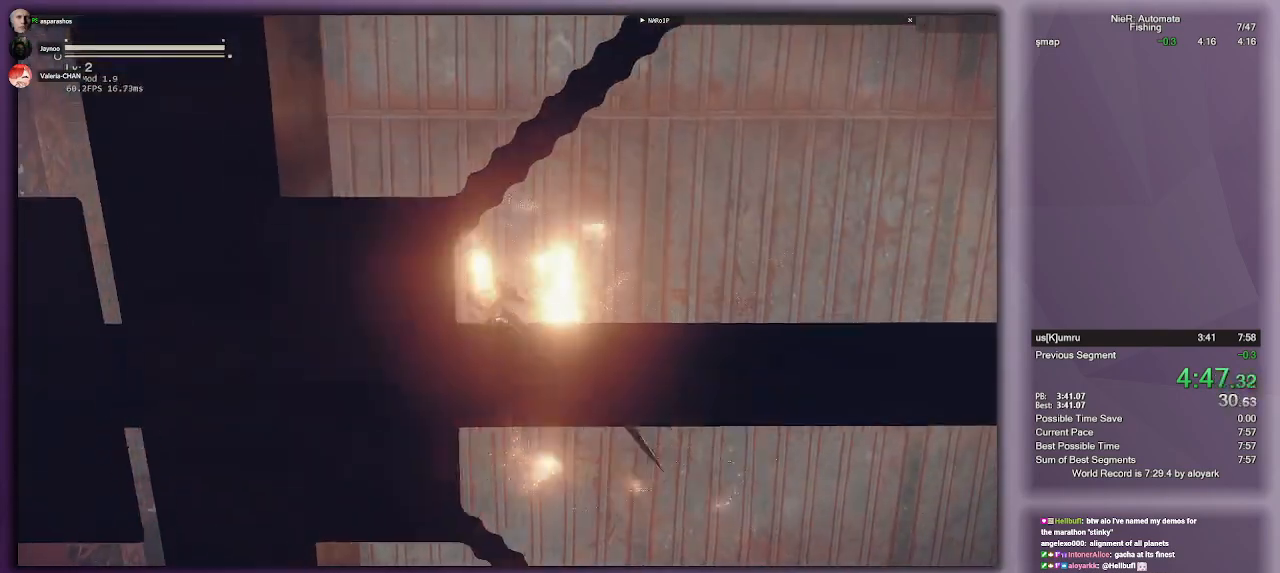
{"buttons": ["CROSS"], "left_stick": "up-left", "right_stick": "center", "events": [[167, "SQUARE", "down"], [267, "SQUARE", "up"], [383, "SQUARE", "down"], [483, "SQUARE", "up"]]}
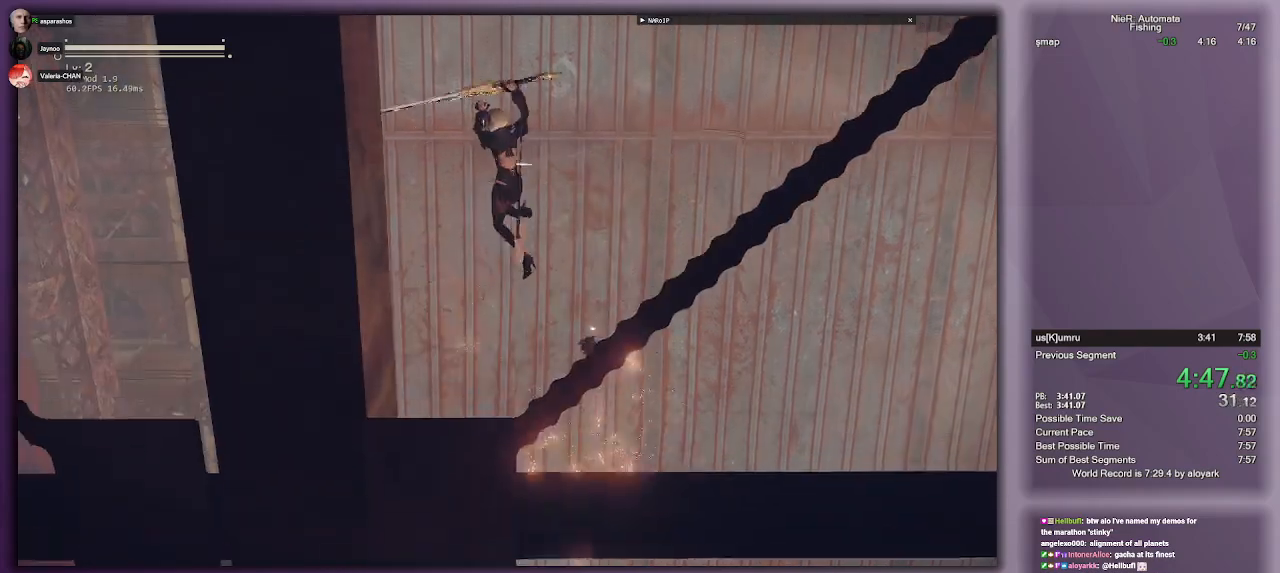
{"buttons": ["CROSS", "SQUARE"], "left_stick": "up-left", "right_stick": "center", "events": [[83, "SQUARE", "down"], [167, "SQUARE", "up"], [267, "SQUARE", "down"], [367, "SQUARE", "up"], [467, "SQUARE", "down"]]}
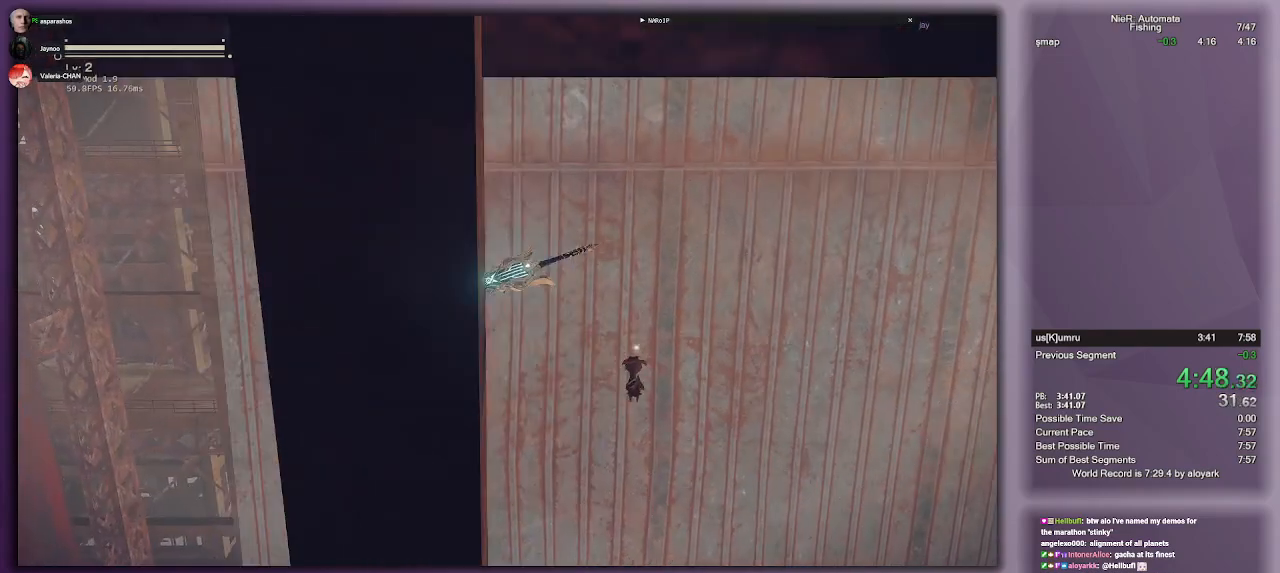
{"buttons": ["CROSS"], "left_stick": "up-left", "right_stick": "center", "events": [[83, "SQUARE", "up"], [167, "SQUARE", "down"], [283, "SQUARE", "up"], [383, "SQUARE", "down"], [483, "SQUARE", "up"]]}
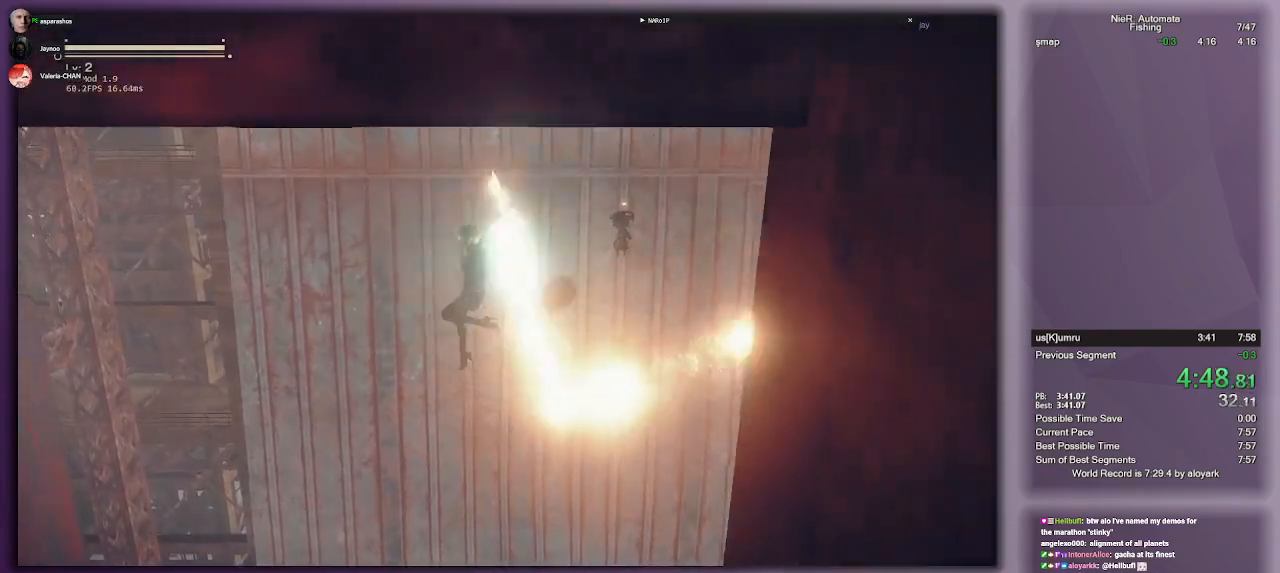
{"buttons": ["CROSS", "SQUARE"], "left_stick": "up-left", "right_stick": "center", "events": [[83, "SQUARE", "down"], [217, "SQUARE", "up"], [300, "SQUARE", "down"], [400, "SQUARE", "up"], [467, "SQUARE", "down"]]}
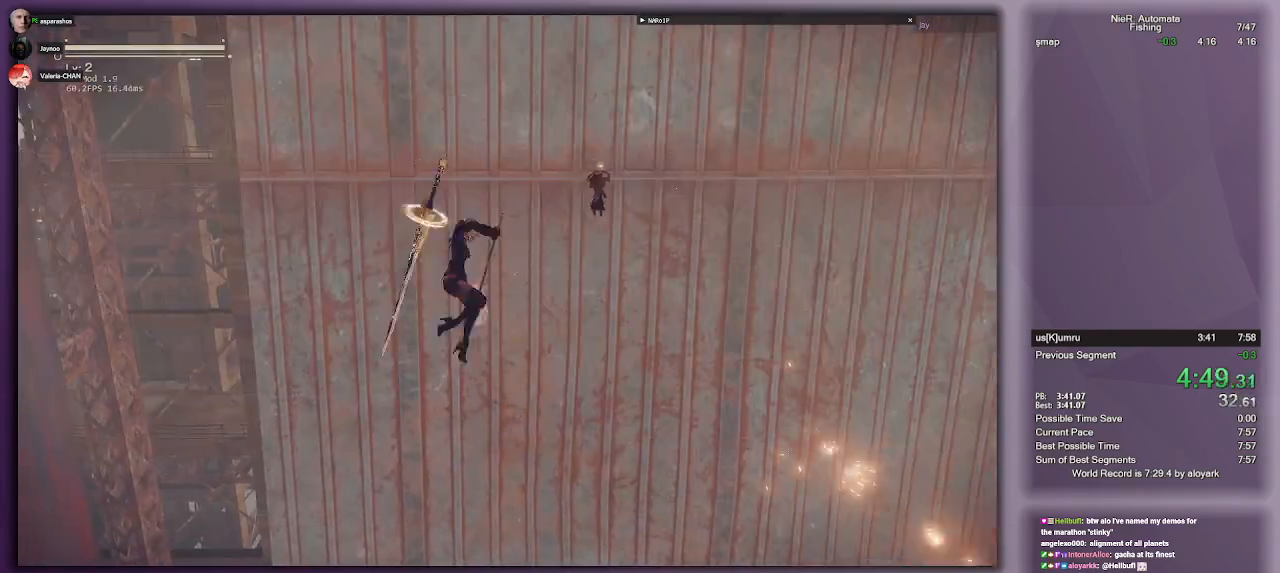
{"buttons": ["CROSS"], "left_stick": "up-left", "right_stick": "center", "events": [[100, "SQUARE", "up"], [183, "SQUARE", "down"], [300, "SQUARE", "up"], [383, "SQUARE", "down"], [500, "SQUARE", "up"]]}
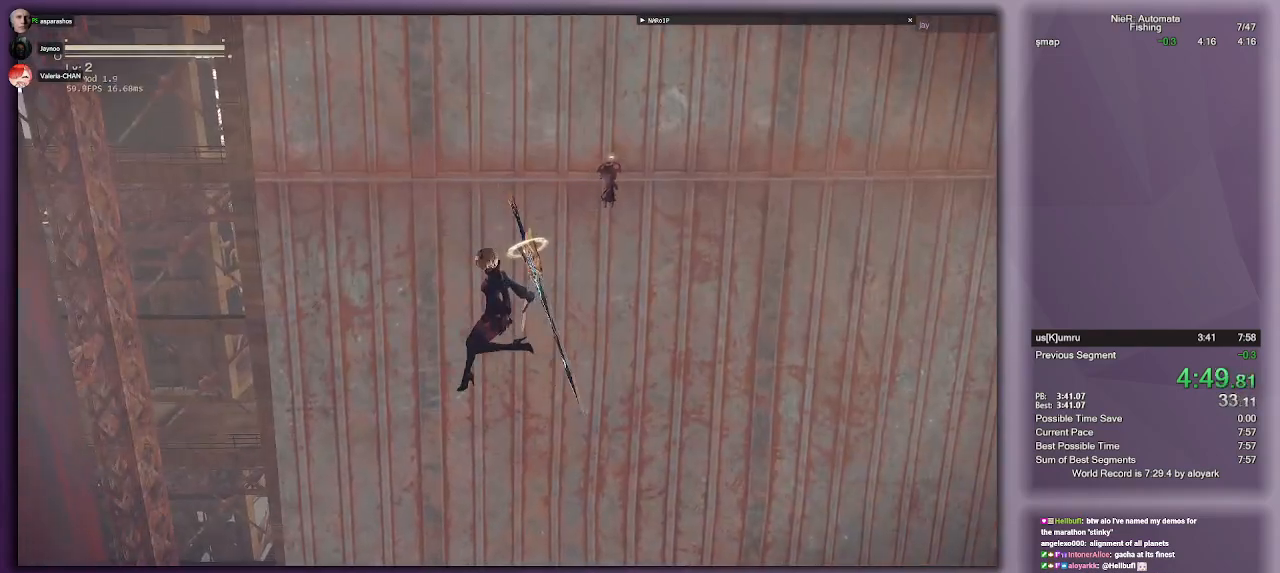
{"buttons": ["CROSS"], "left_stick": "up-left", "right_stick": "center", "events": [[67, "SQUARE", "down"], [200, "SQUARE", "up"], [283, "SQUARE", "down"], [483, "SQUARE", "up"]]}
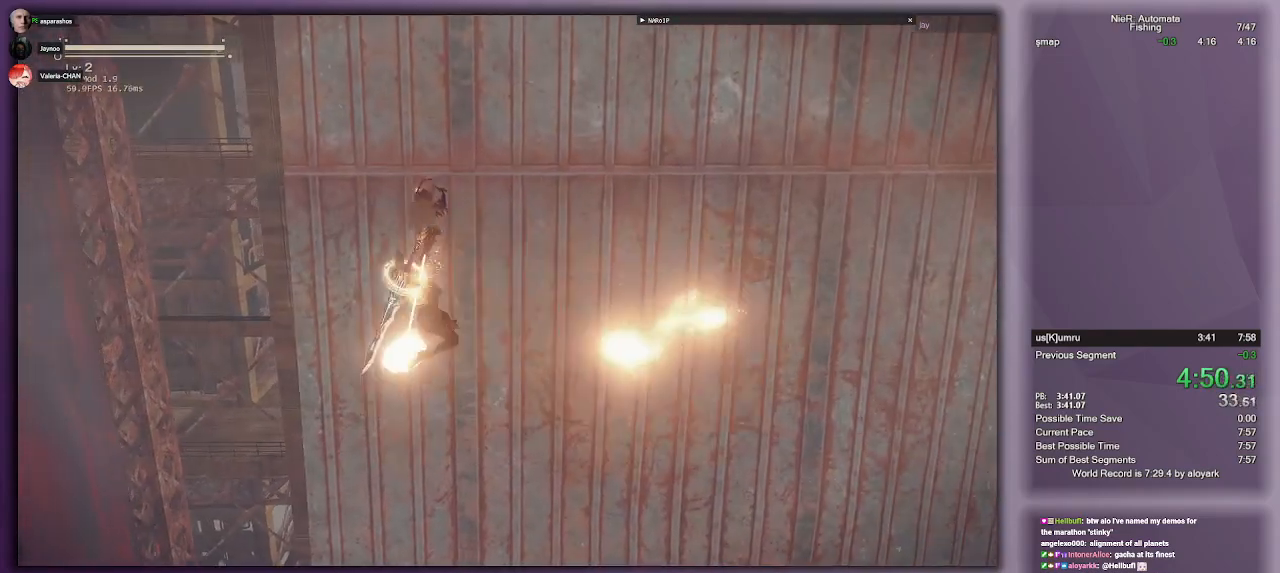
{"buttons": ["DPAD_UP"], "left_stick": "up-left", "right_stick": "center", "events": [[100, "CROSS", "up"], [417, "DPAD_UP", "down"]]}
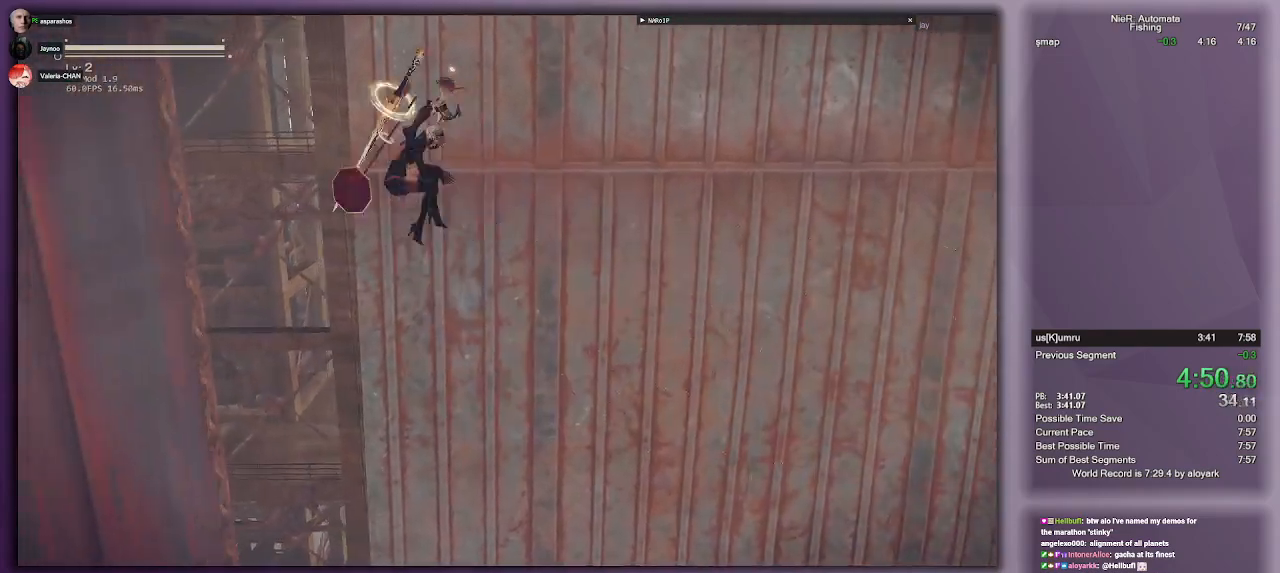
{"buttons": [], "left_stick": "up-left", "right_stick": "center", "events": [[17, "DPAD_UP", "up"], [83, "TRIANGLE", "down"], [183, "TRIANGLE", "up"], [400, "DPAD_UP", "down"], [450, "DPAD_UP", "up"]]}
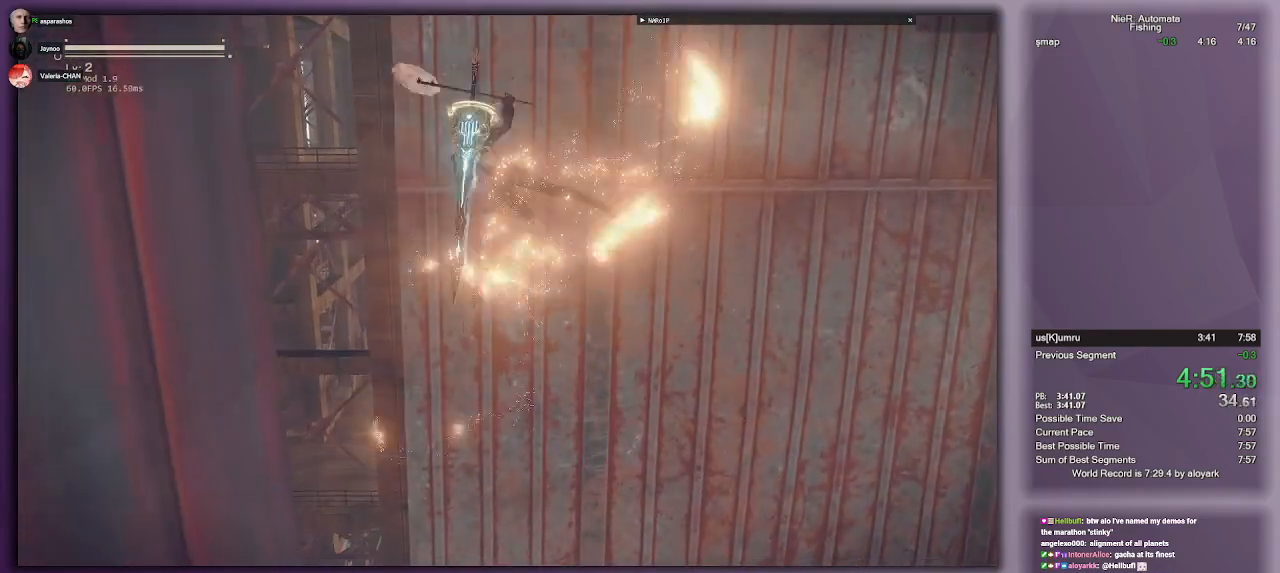
{"buttons": ["CROSS"], "left_stick": "up-left", "right_stick": "center", "events": [[50, "CROSS", "down"], [333, "SQUARE", "down"], [483, "SQUARE", "up"]]}
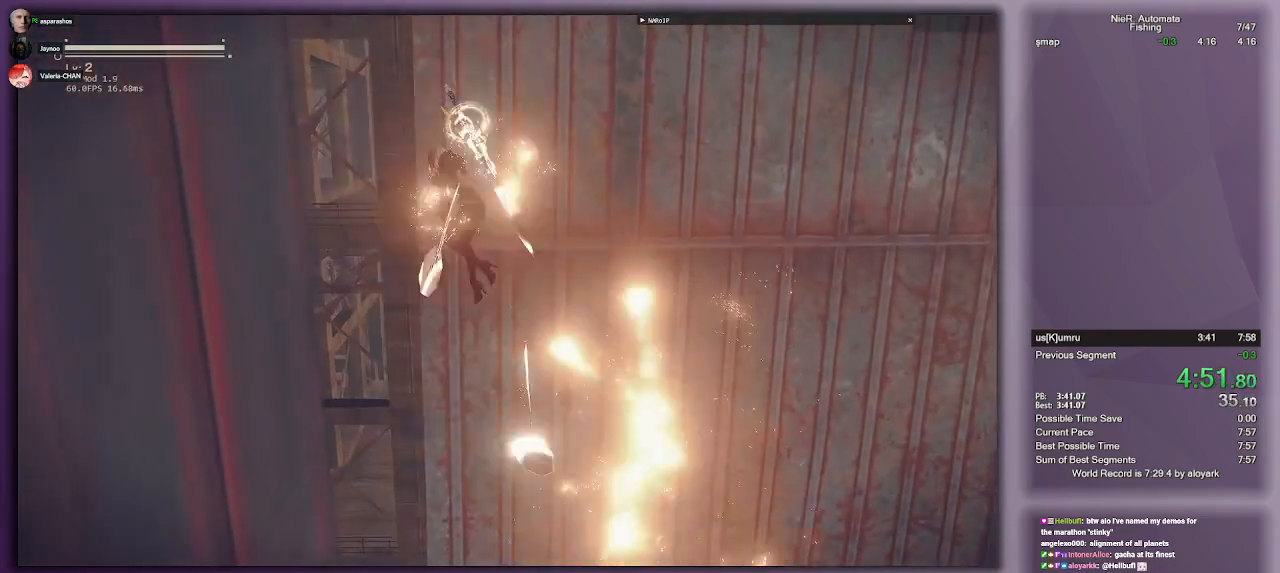
{"buttons": ["CROSS", "SQUARE"], "left_stick": "up-left", "right_stick": "center", "events": [[100, "SQUARE", "down"], [200, "SQUARE", "up"], [283, "SQUARE", "down"], [417, "SQUARE", "up"], [500, "SQUARE", "down"]]}
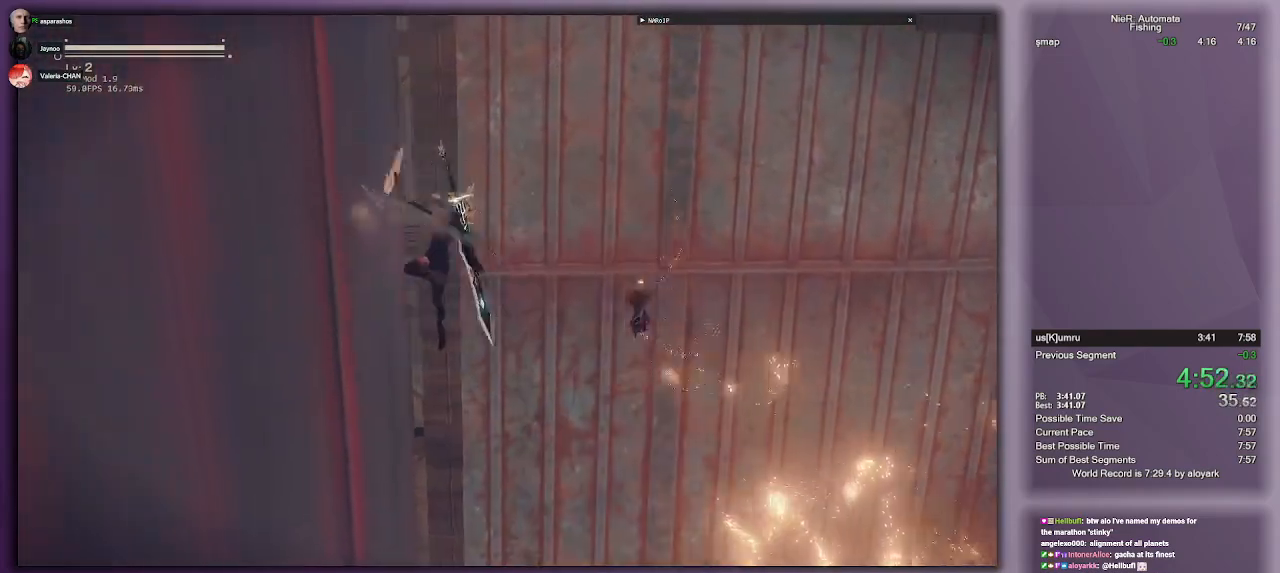
{"buttons": ["CROSS", "SQUARE"], "left_stick": "up-left", "right_stick": "center", "events": [[117, "SQUARE", "up"], [233, "SQUARE", "down"], [317, "SQUARE", "up"], [417, "SQUARE", "down"]]}
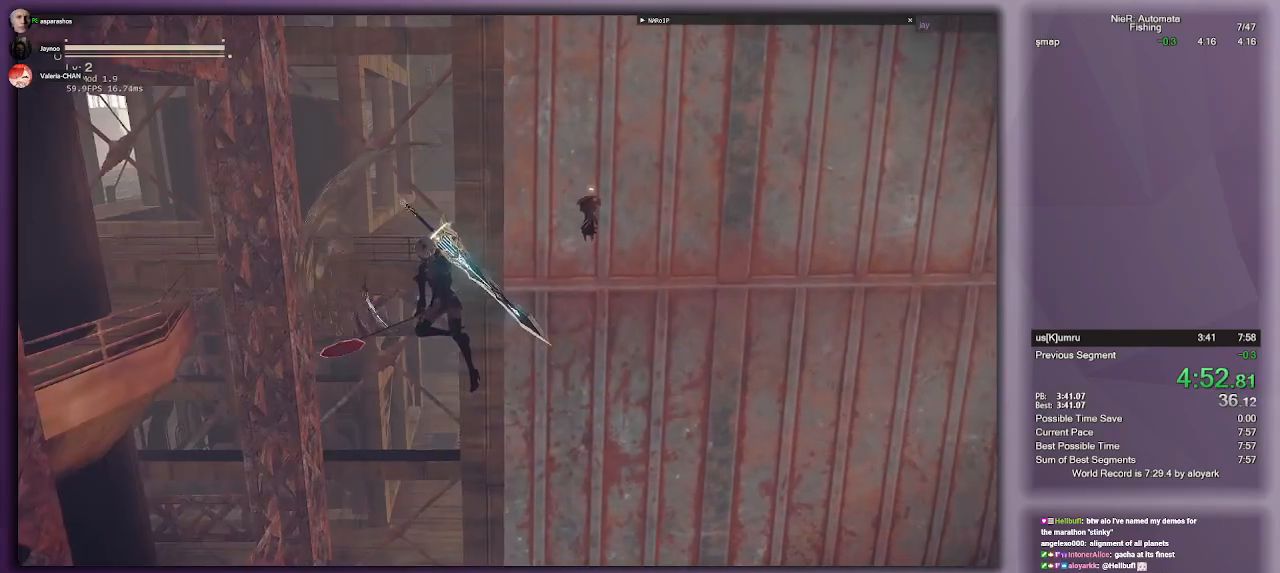
{"buttons": ["CROSS"], "left_stick": "up-left", "right_stick": "center", "events": [[33, "SQUARE", "up"], [133, "SQUARE", "down"], [233, "SQUARE", "up"], [333, "SQUARE", "down"], [450, "SQUARE", "up"]]}
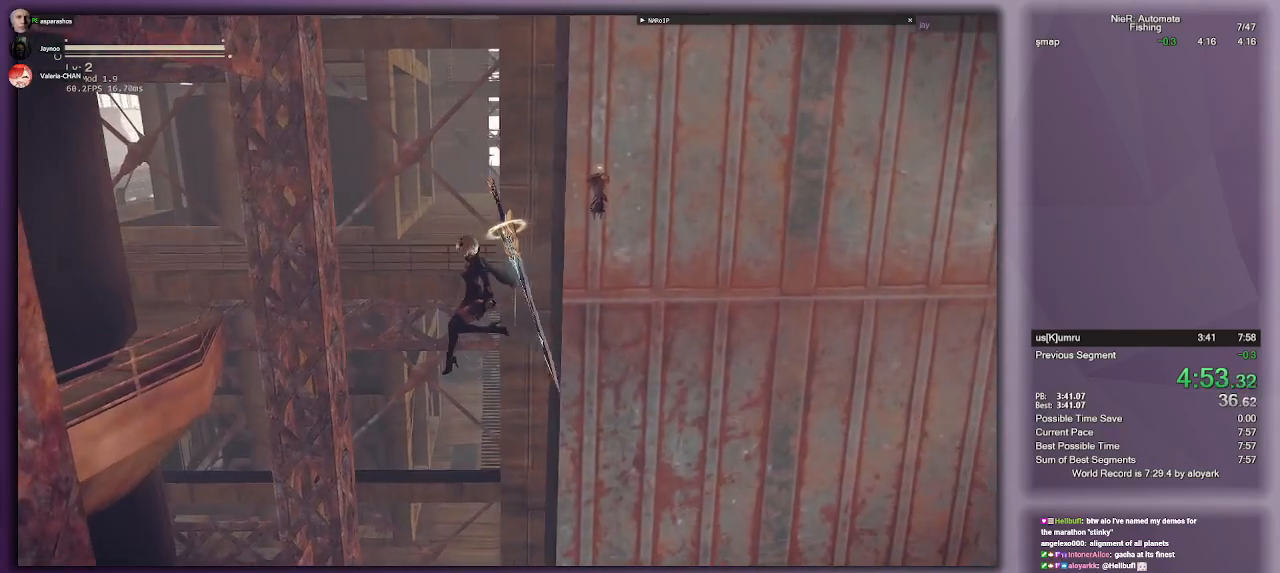
{"buttons": ["CROSS", "SQUARE"], "left_stick": "up-left", "right_stick": "center", "events": [[33, "SQUARE", "down"], [150, "SQUARE", "up"], [233, "SQUARE", "down"], [350, "SQUARE", "up"], [450, "SQUARE", "down"]]}
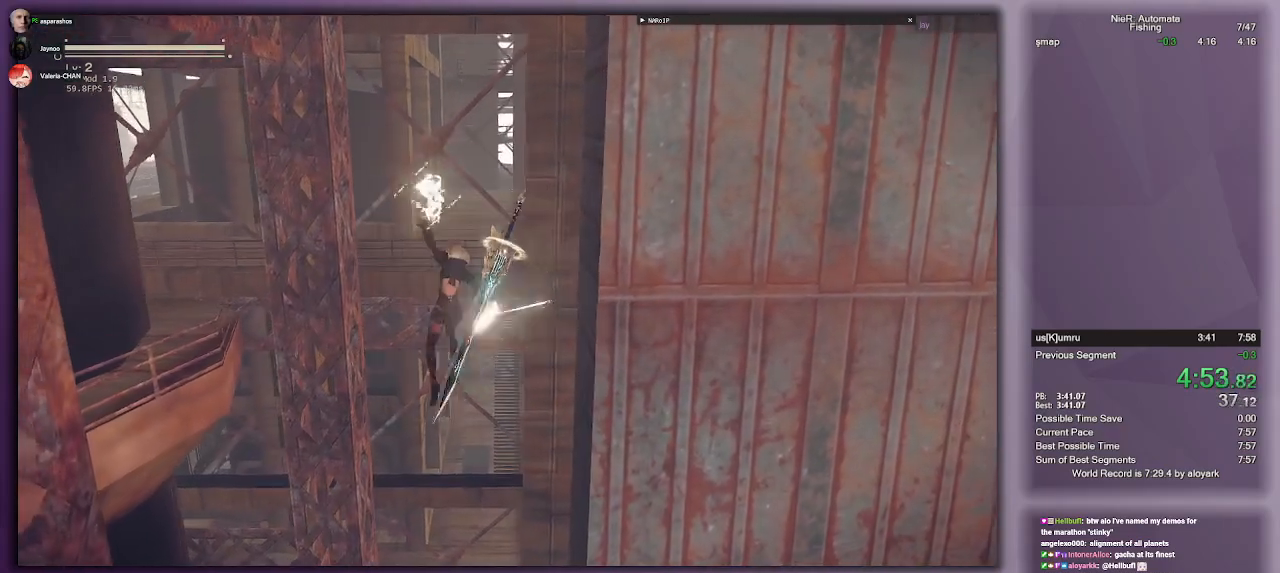
{"buttons": [], "left_stick": "up-left", "right_stick": "center", "events": [[67, "SQUARE", "up"], [283, "CROSS", "up"]]}
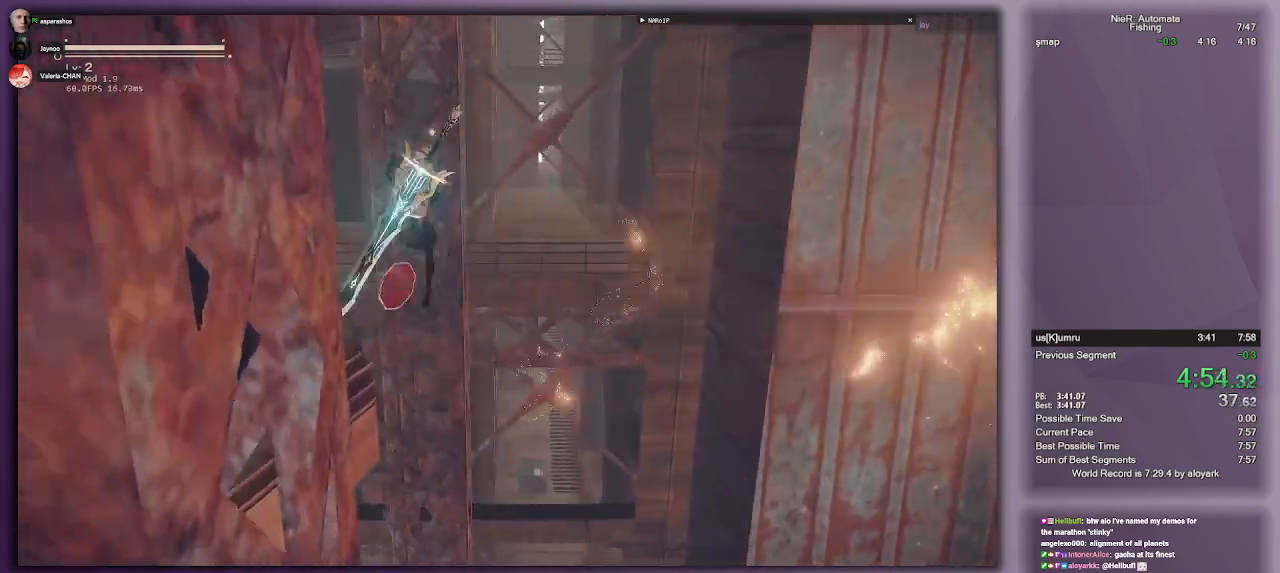
{"buttons": [], "left_stick": "up-left", "right_stick": "center", "events": [[150, "DPAD_UP", "down"], [233, "DPAD_UP", "up"], [250, "R2", "down"], [267, "CROSS", "down"], [283, "SQUARE", "down"], [383, "SQUARE", "up"], [400, "R2", "up"], [417, "CROSS", "up"]]}
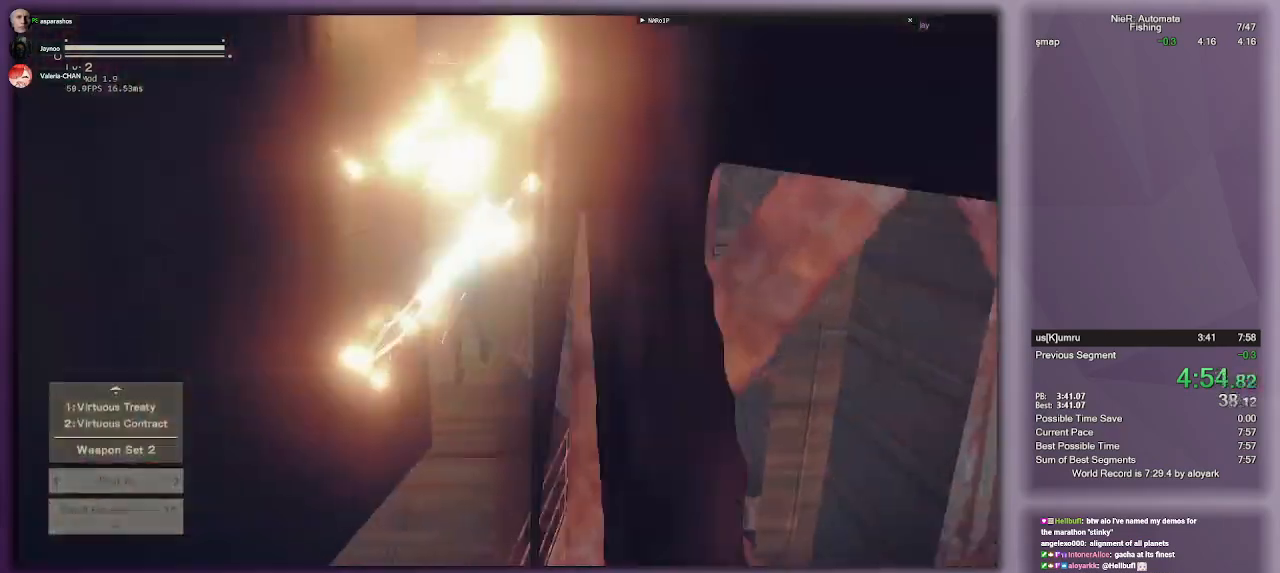
{"buttons": [], "left_stick": "up-left", "right_stick": "left", "events": [[100, "right_stick", "left"], [117, "left_stick", "center"], [267, "left_stick", "up-left"]]}
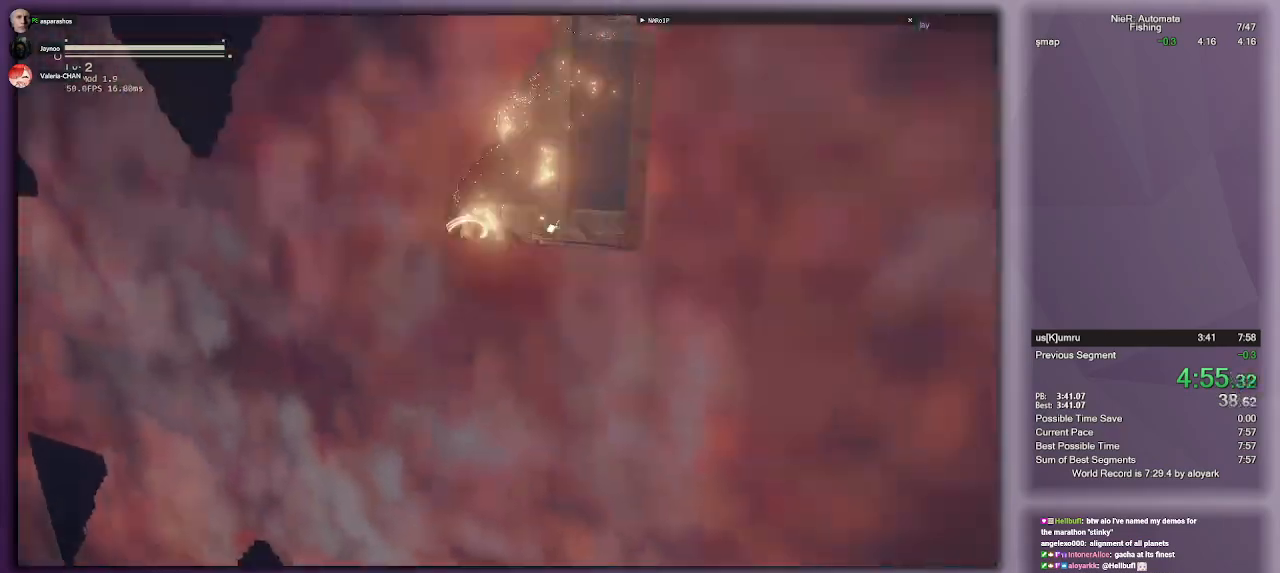
{"buttons": [], "left_stick": "up-left", "right_stick": "center", "events": [[100, "right_stick", "center"]]}
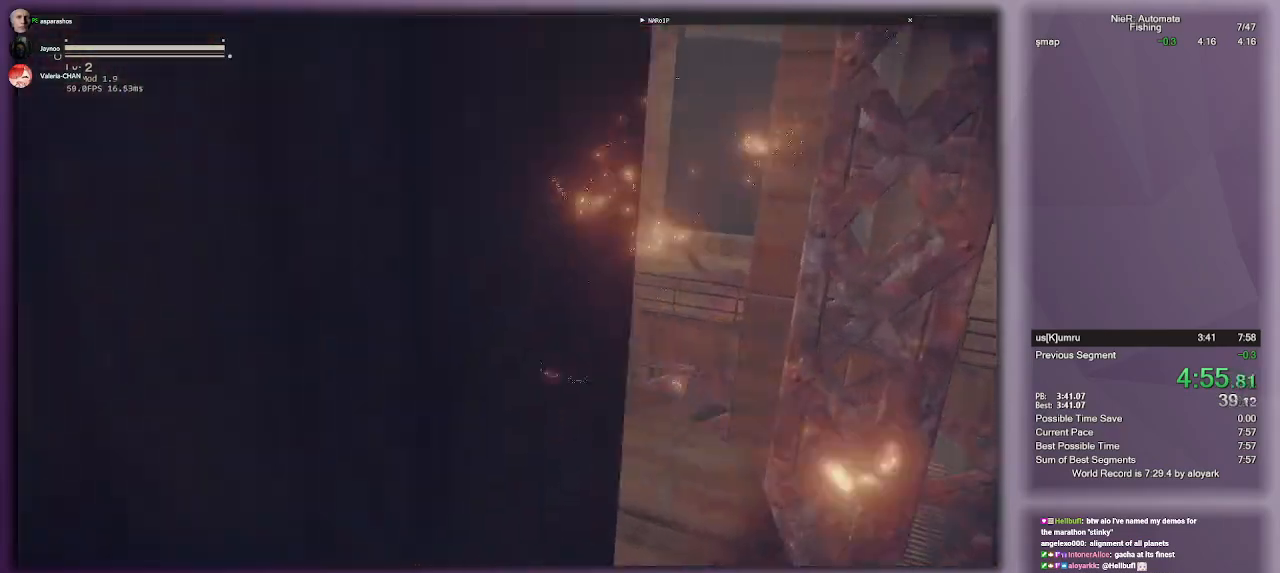
{"buttons": ["R1"], "left_stick": "up-left", "right_stick": "center", "events": [[350, "R1", "down"]]}
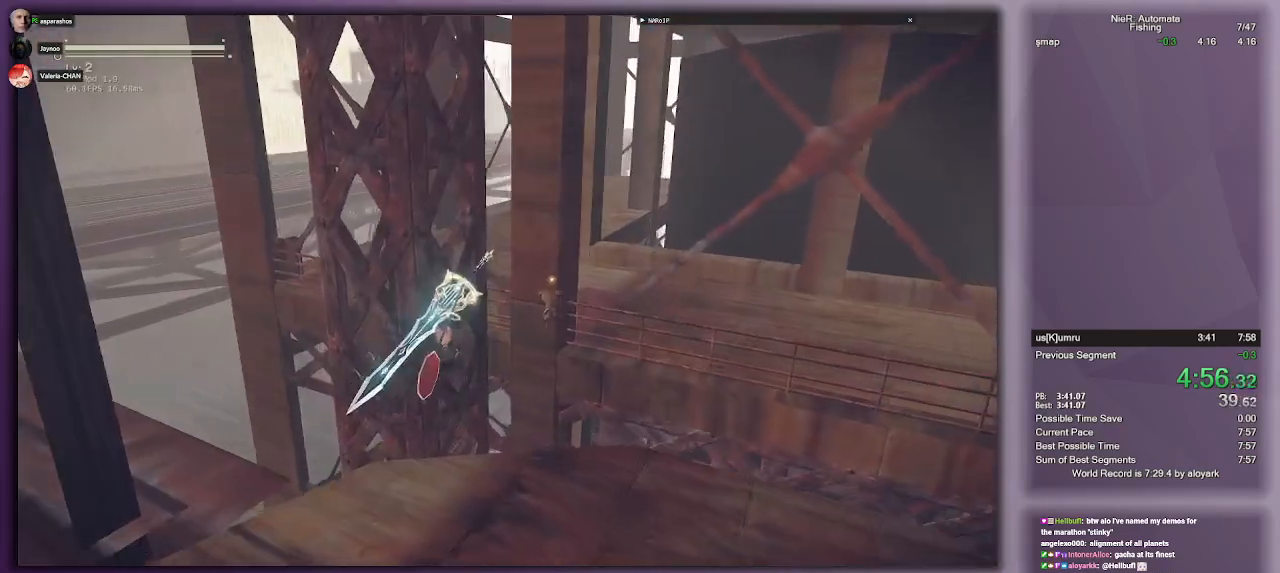
{"buttons": [], "left_stick": "up-left", "right_stick": "center", "events": [[350, "R1", "up"], [367, "TRIANGLE", "down"], [400, "TRIANGLE", "up"]]}
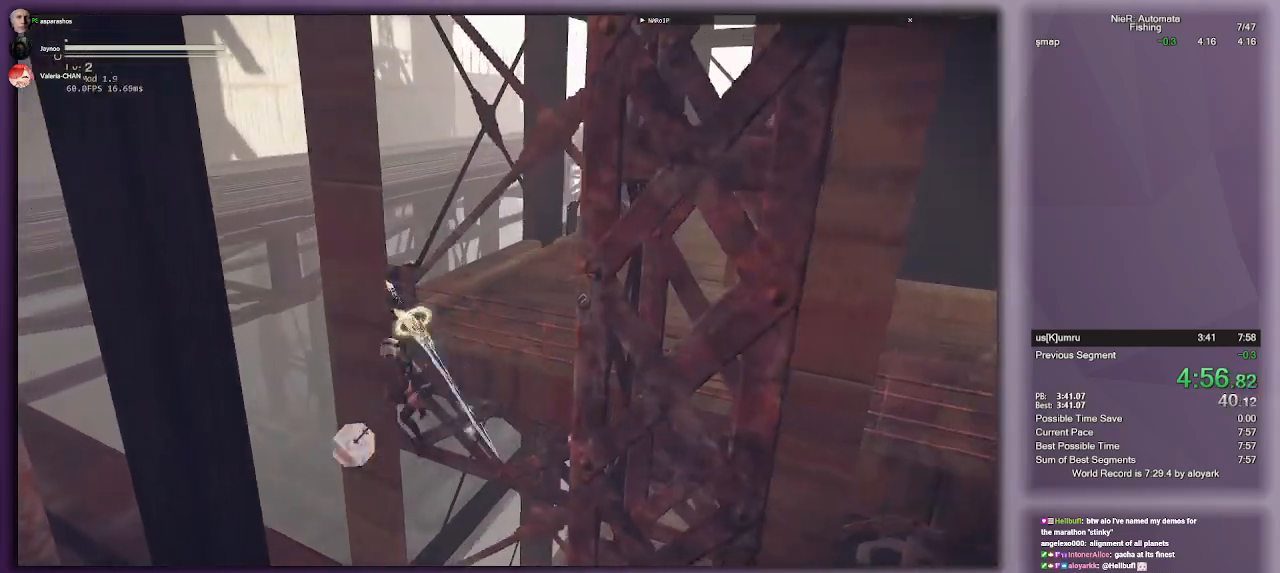
{"buttons": ["CROSS"], "left_stick": "up-left", "right_stick": "center", "events": [[417, "CROSS", "down"]]}
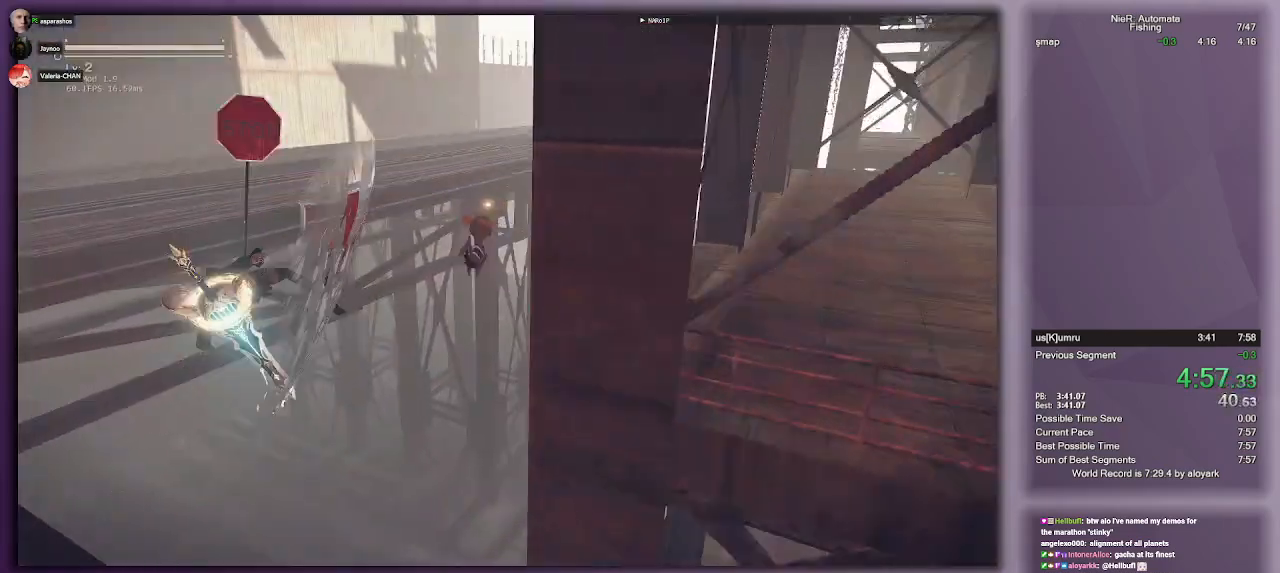
{"buttons": ["CROSS"], "left_stick": "up-left", "right_stick": "center", "events": []}
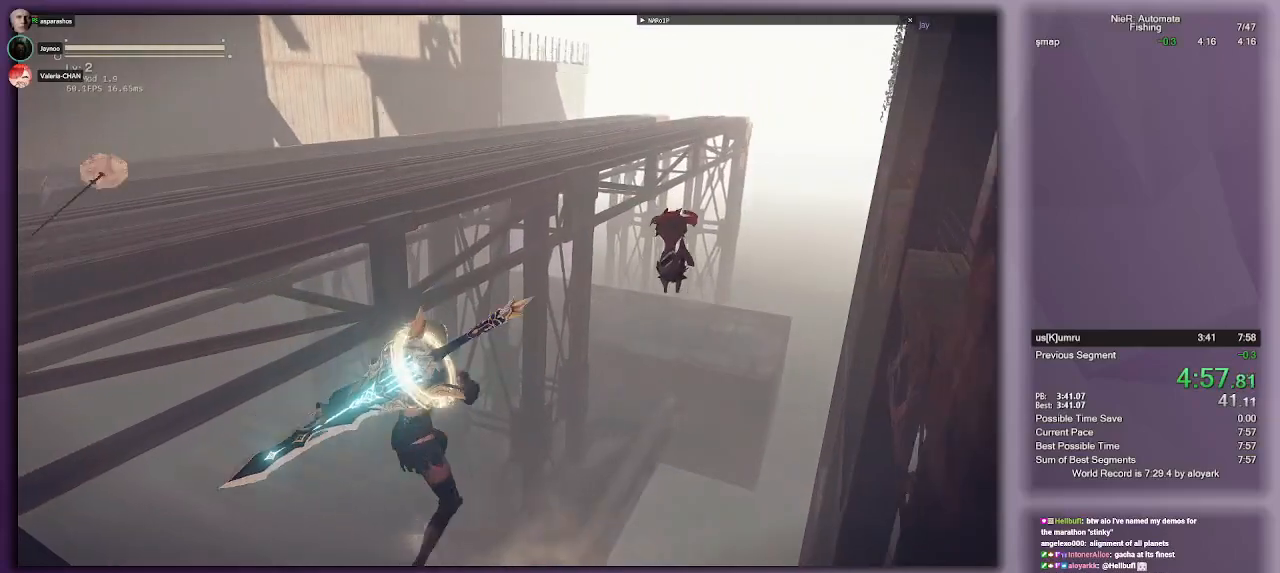
{"buttons": ["CROSS"], "left_stick": "up-left", "right_stick": "center", "events": []}